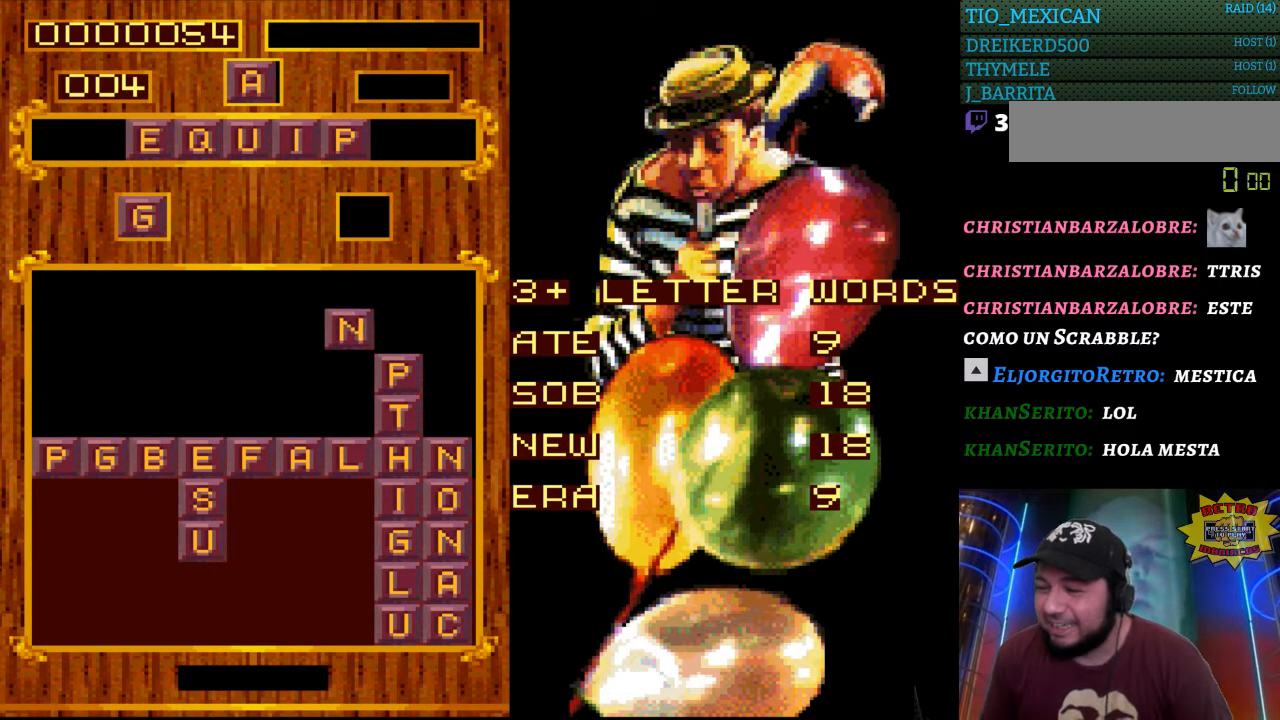
Gameplay with a controller (Nintendo layout); each line is a JSON object with the inputs held at the frame after it. "events" lists button and stick changes between this image and that frame as [ms after this image, input, new state], when the widget could be followed in between. Not read: L3 R3.
{"buttons": [], "events": [[183, "DPAD_LEFT", "down"], [283, "DPAD_LEFT", "up"]]}
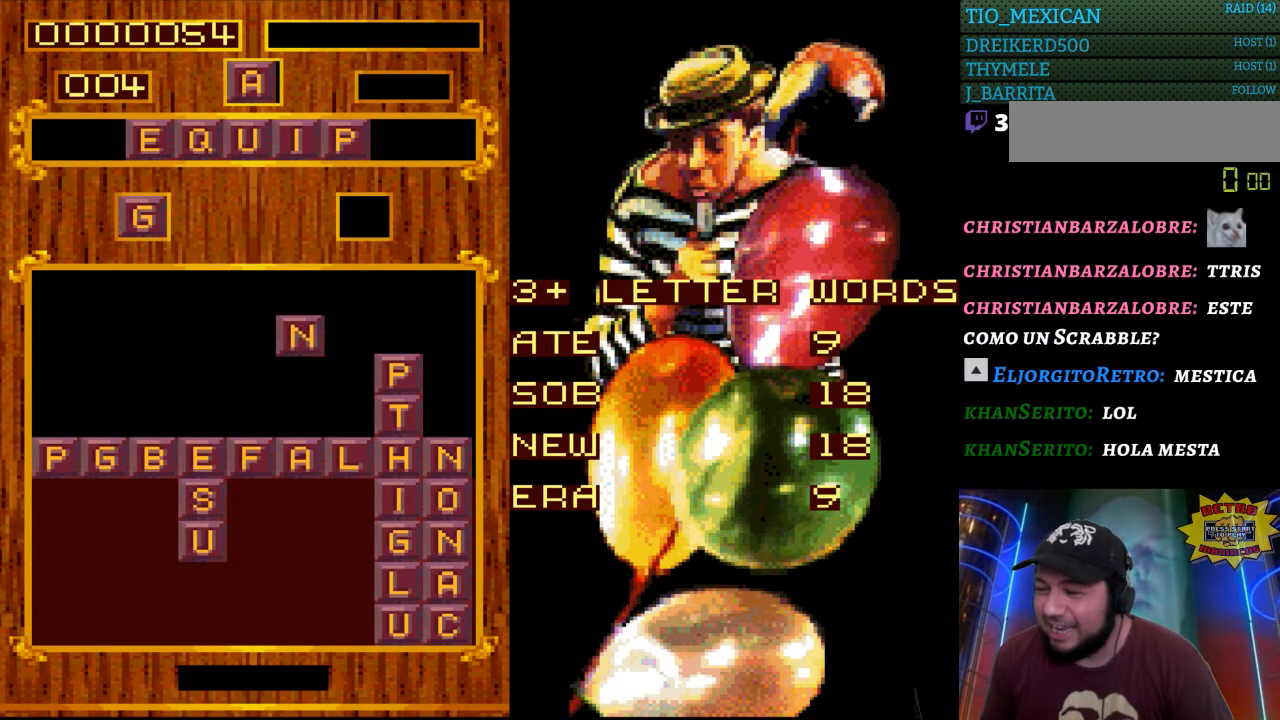
{"buttons": [], "events": []}
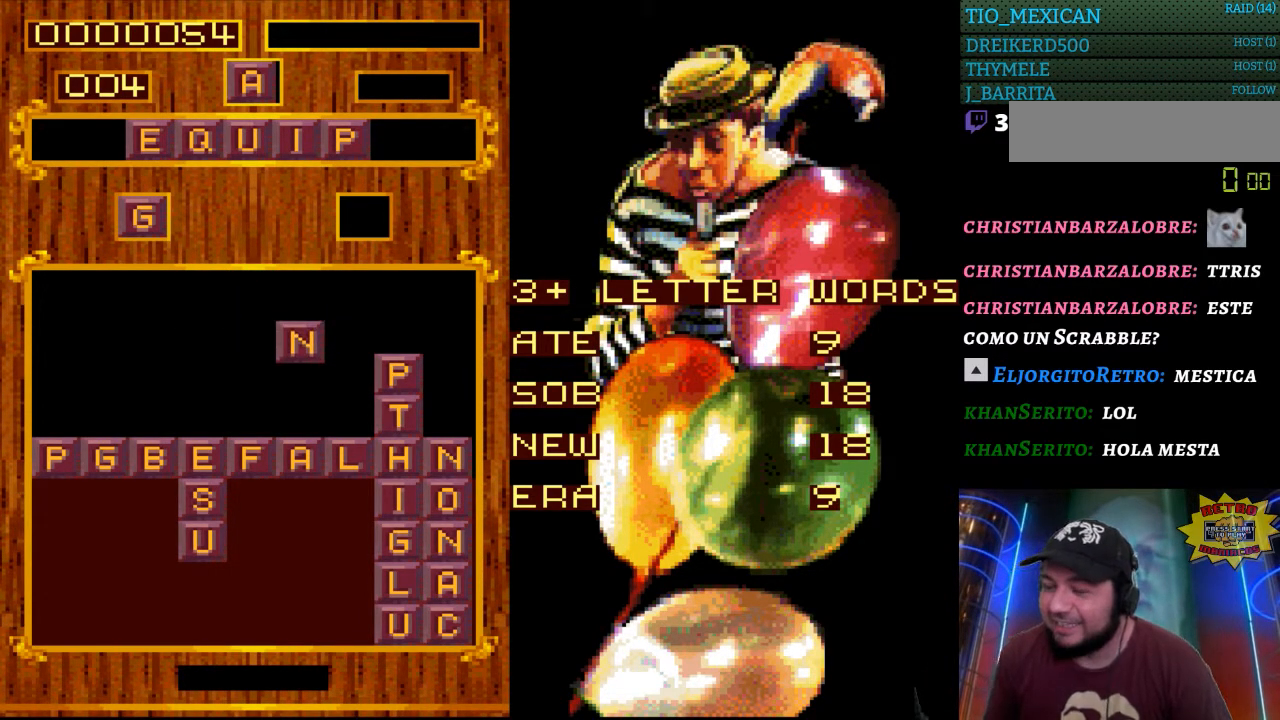
{"buttons": [], "events": []}
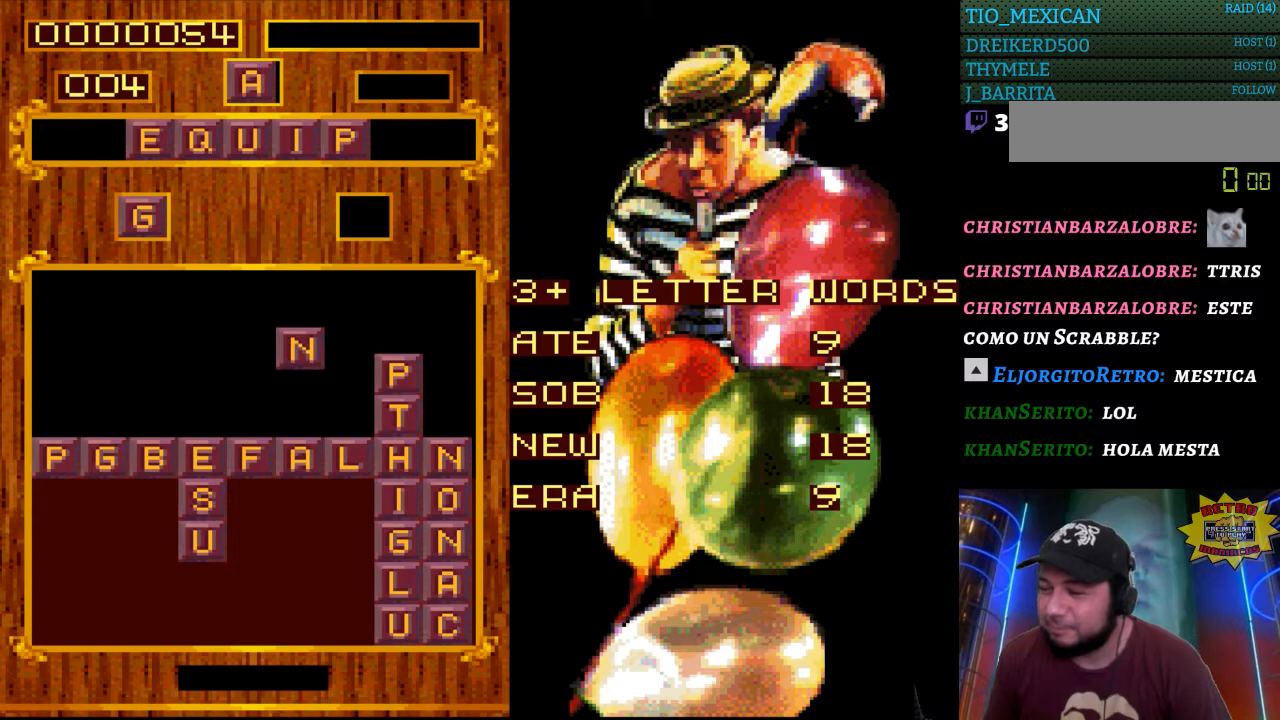
{"buttons": [], "events": []}
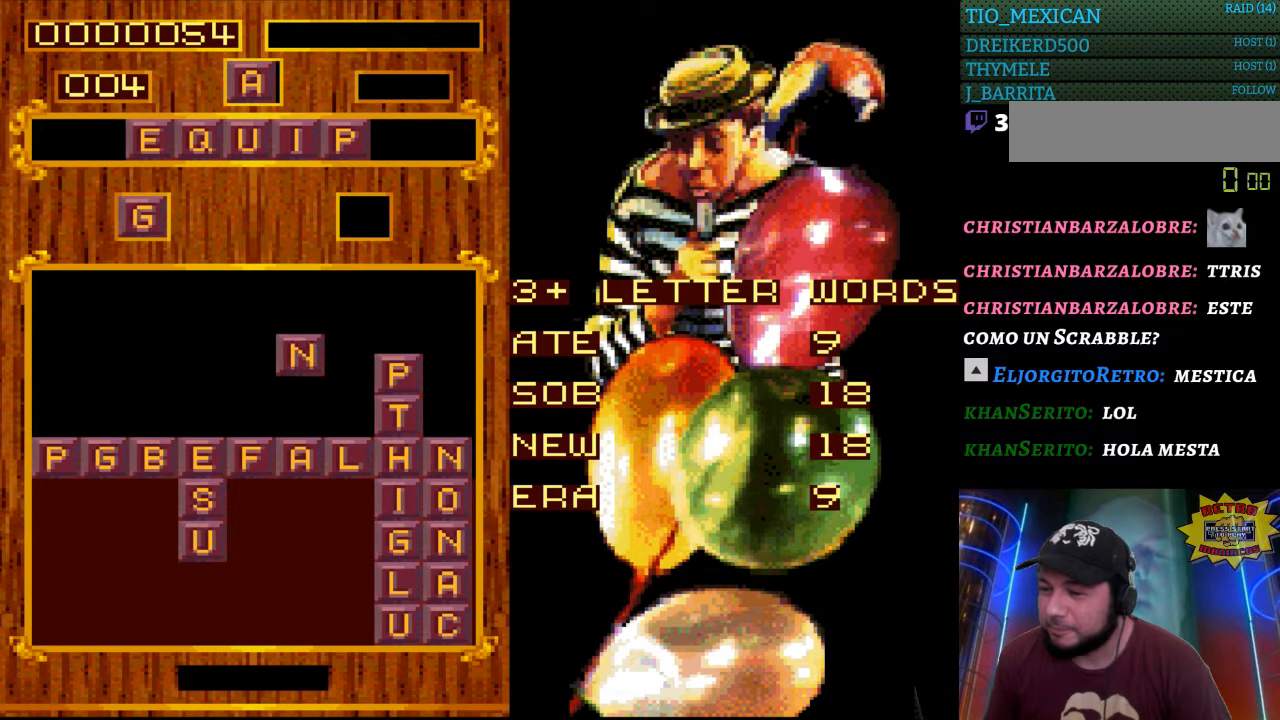
{"buttons": [], "events": [[33, "DPAD_DOWN", "down"], [283, "DPAD_DOWN", "up"]]}
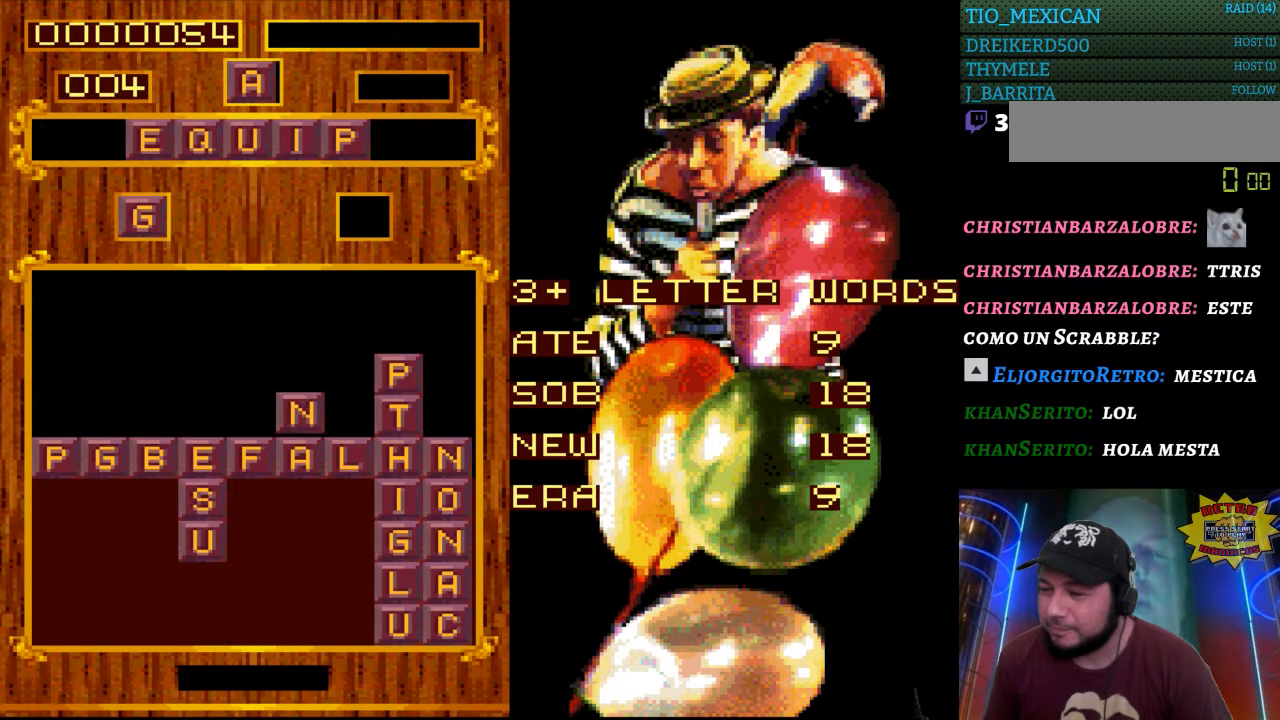
{"buttons": [], "events": [[200, "DPAD_DOWN", "down"], [300, "DPAD_DOWN", "up"]]}
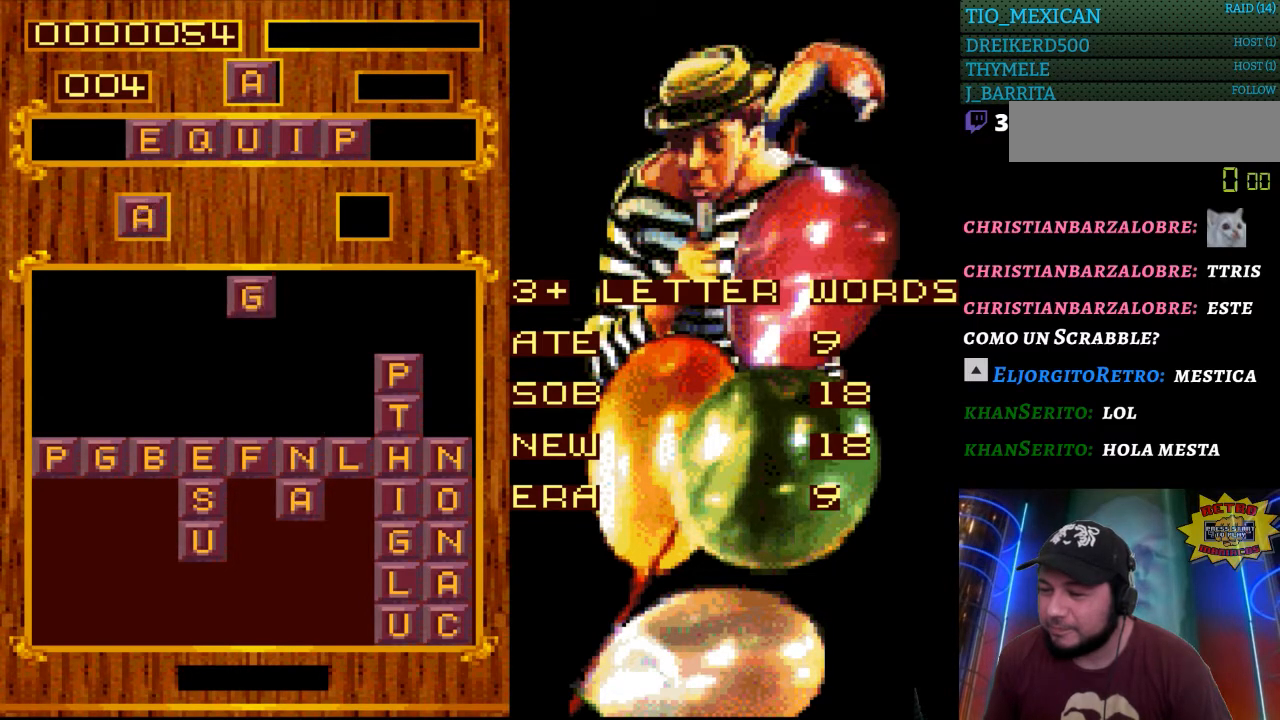
{"buttons": [], "events": [[300, "DPAD_LEFT", "down"], [433, "DPAD_LEFT", "up"]]}
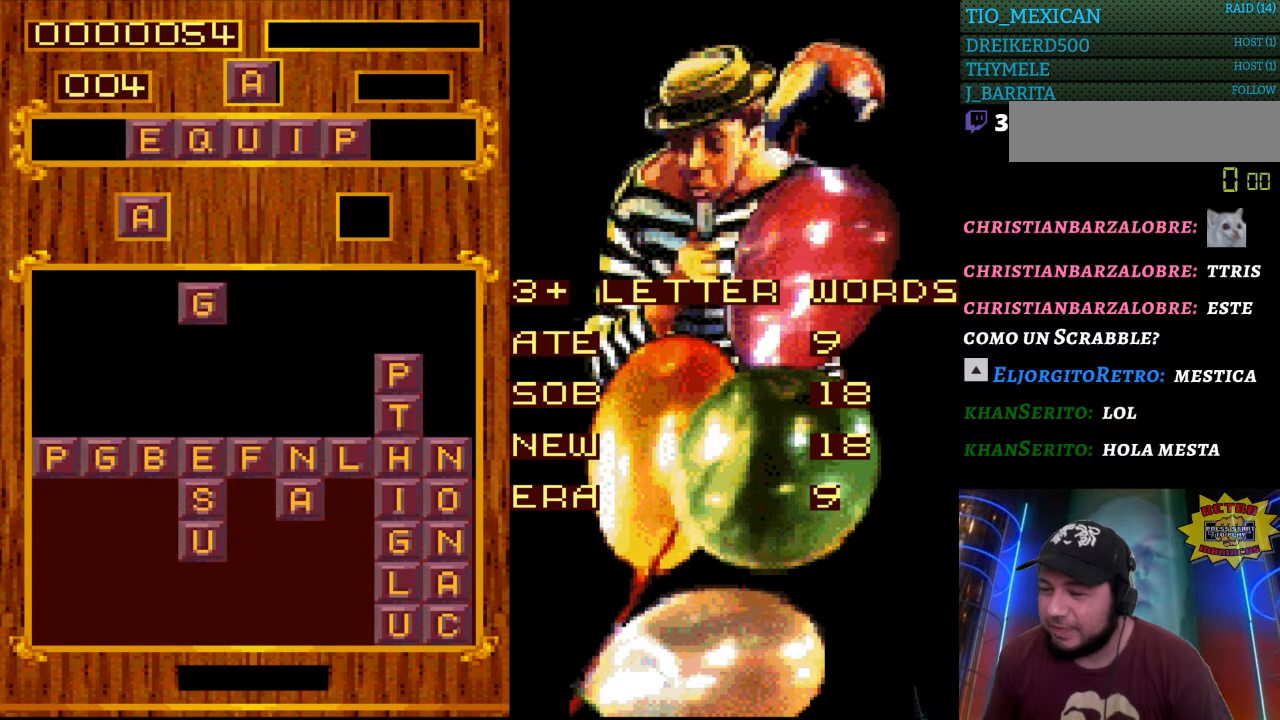
{"buttons": ["DPAD_DOWN"], "events": [[350, "DPAD_DOWN", "down"]]}
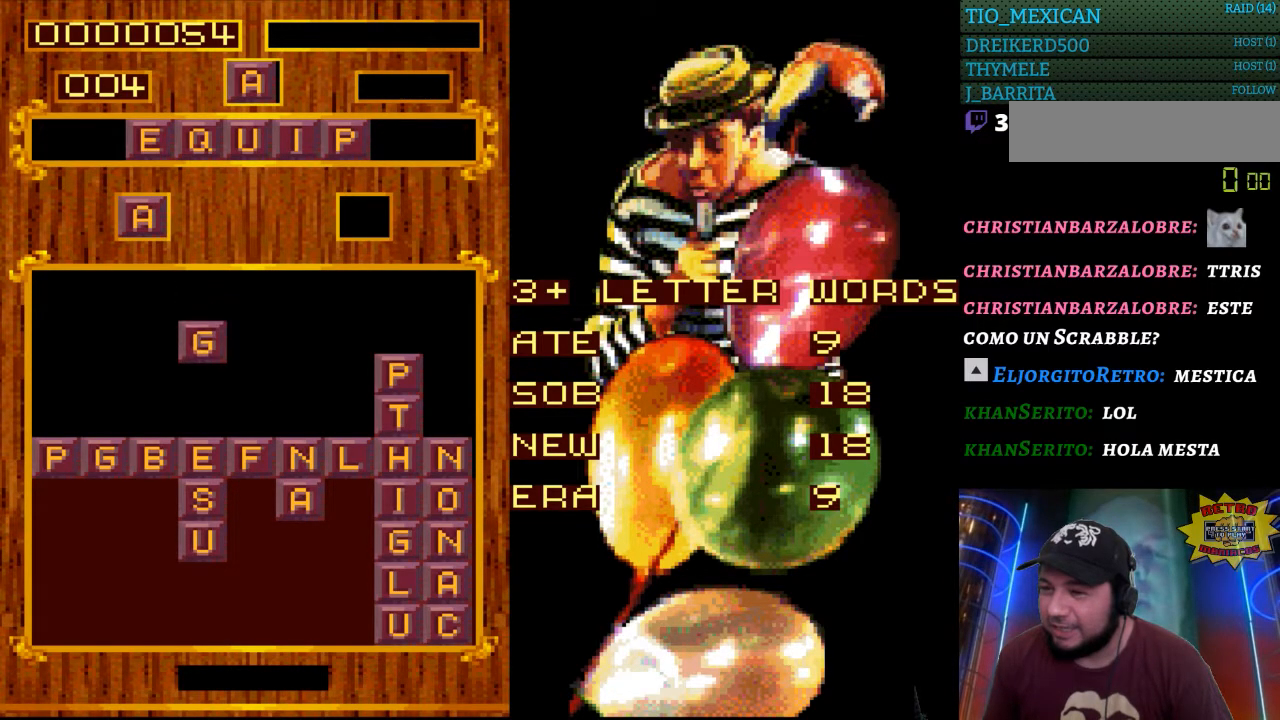
{"buttons": [], "events": [[283, "DPAD_DOWN", "up"]]}
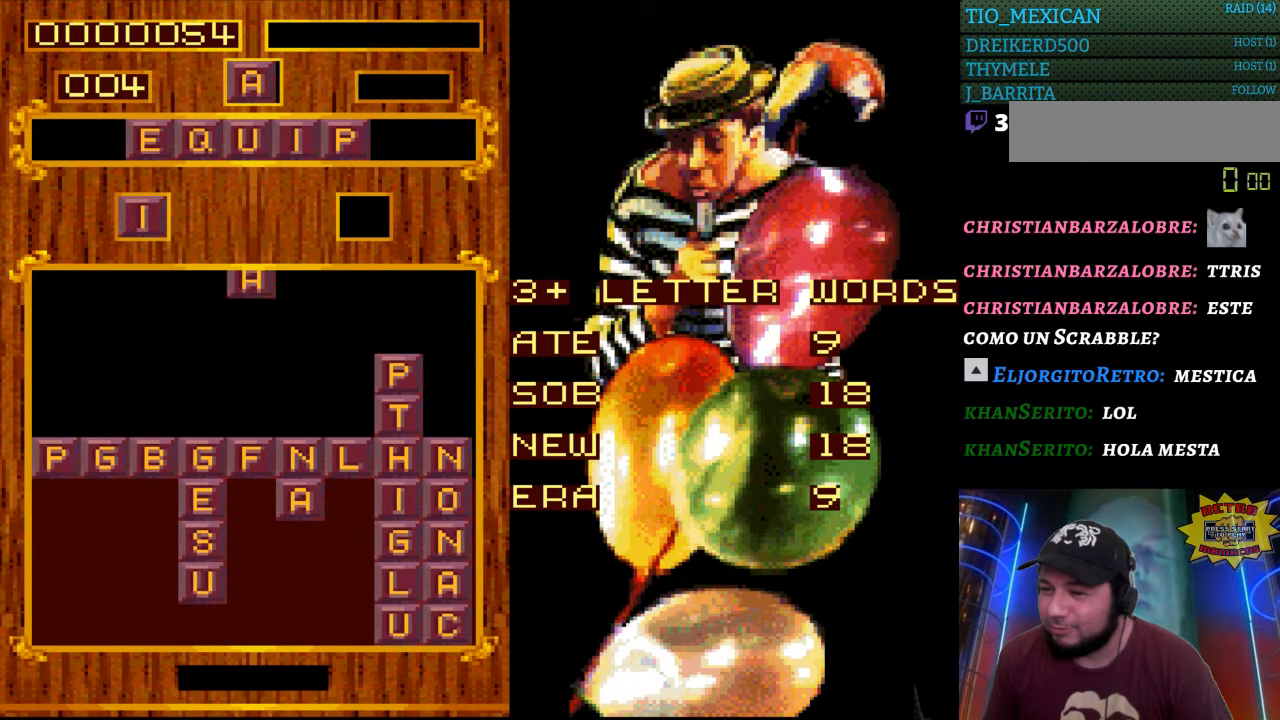
{"buttons": [], "events": []}
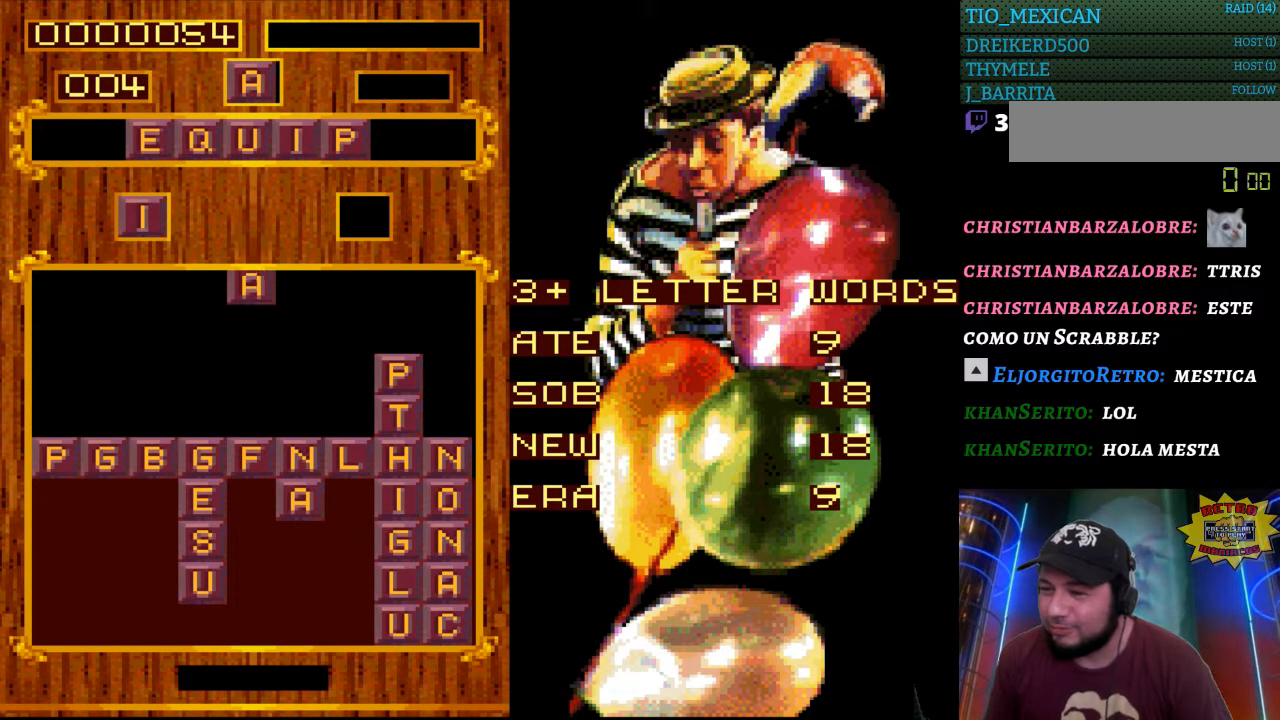
{"buttons": [], "events": []}
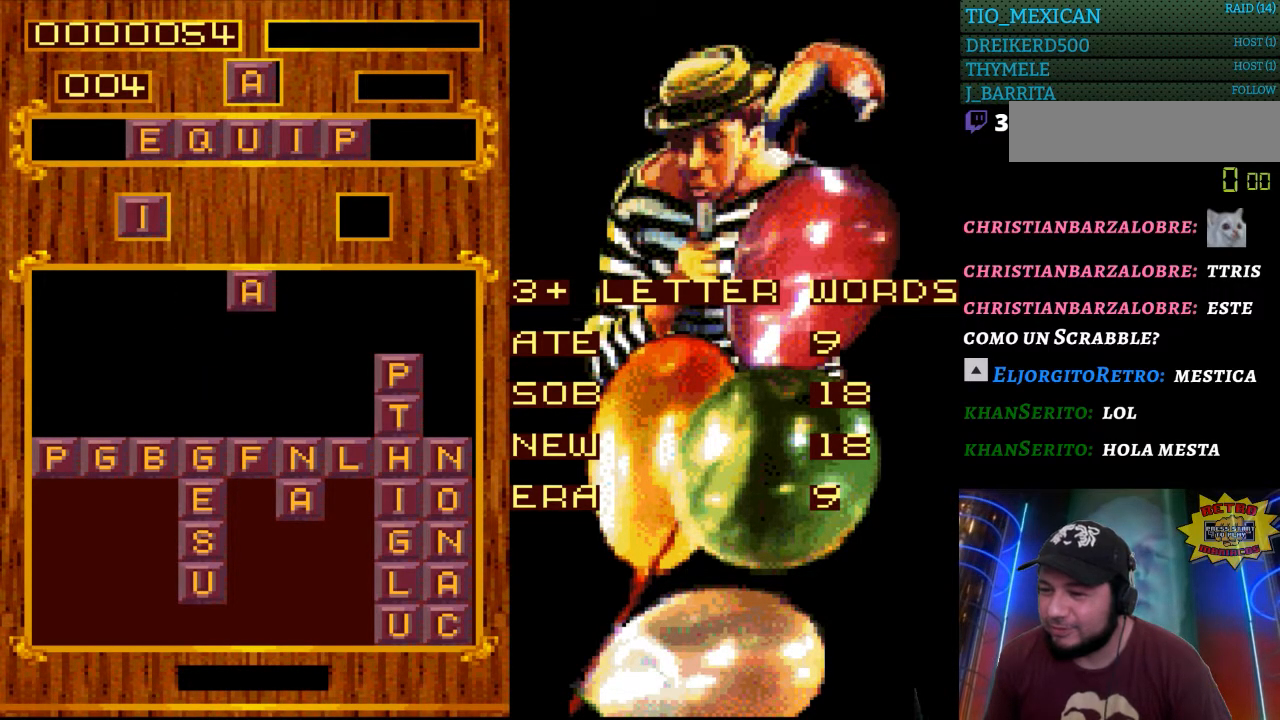
{"buttons": [], "events": []}
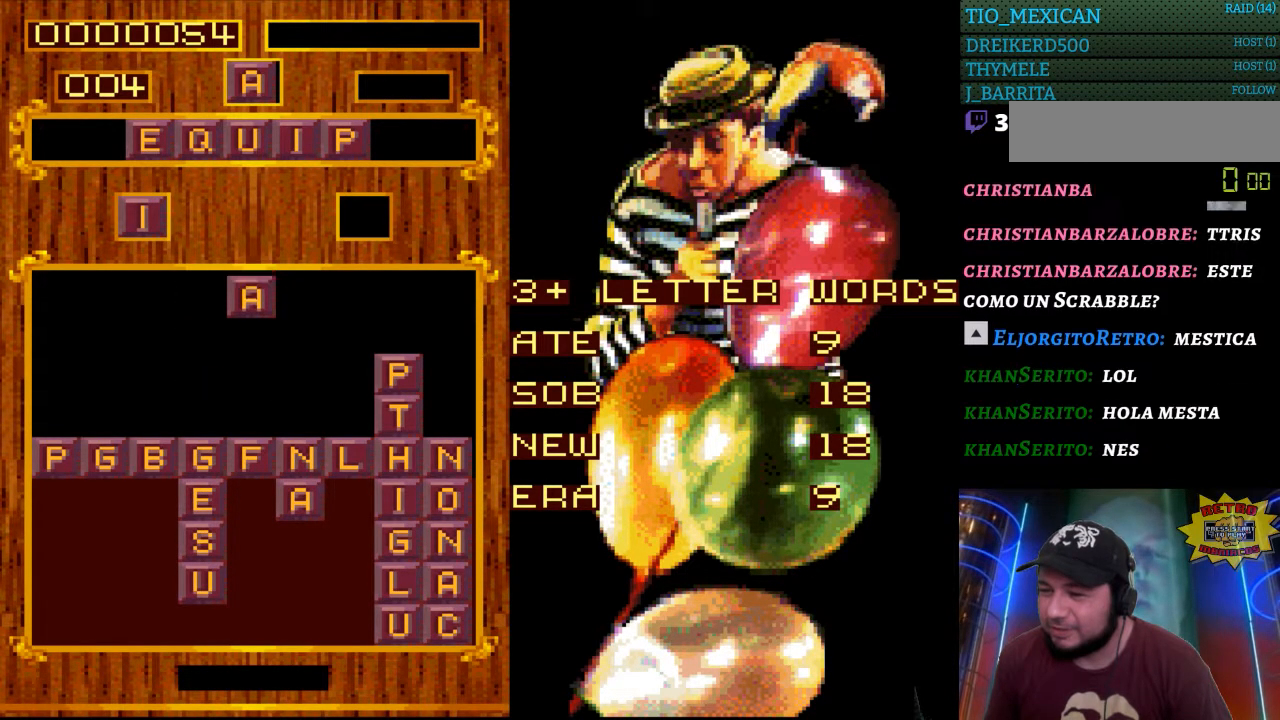
{"buttons": [], "events": [[50, "DPAD_LEFT", "down"], [217, "DPAD_LEFT", "up"]]}
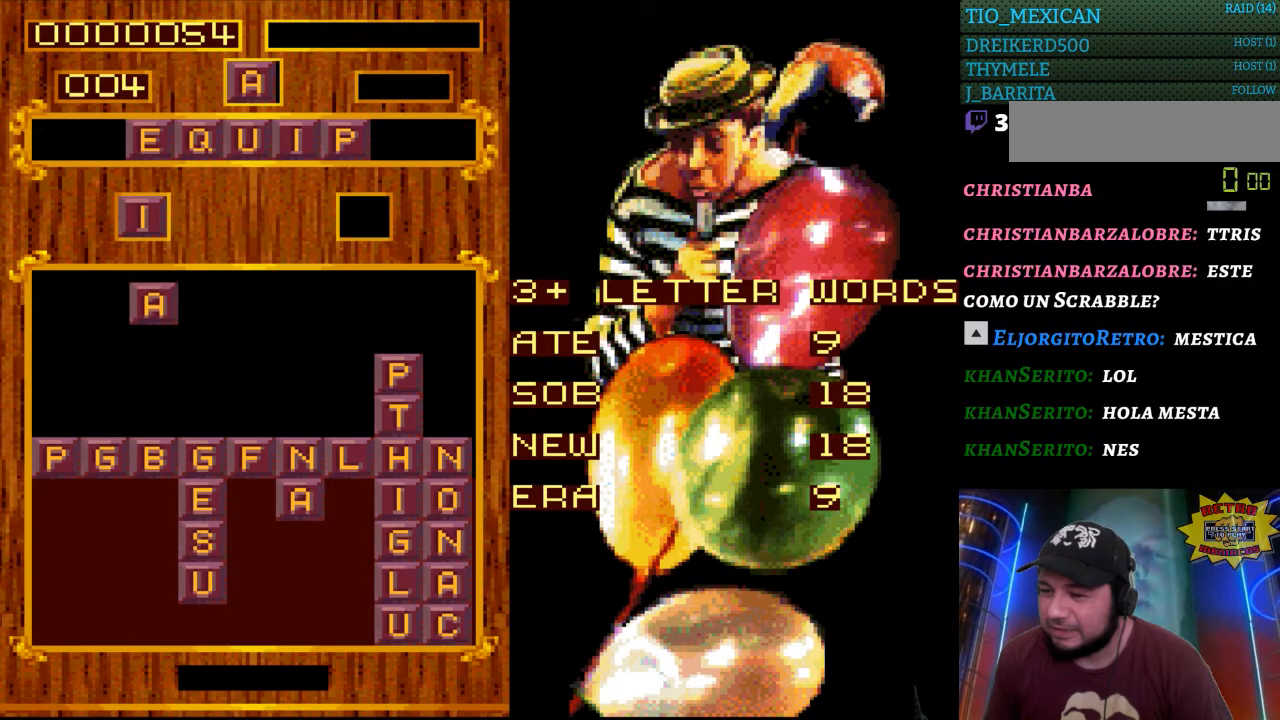
{"buttons": [], "events": [[317, "DPAD_RIGHT", "down"], [433, "DPAD_RIGHT", "up"]]}
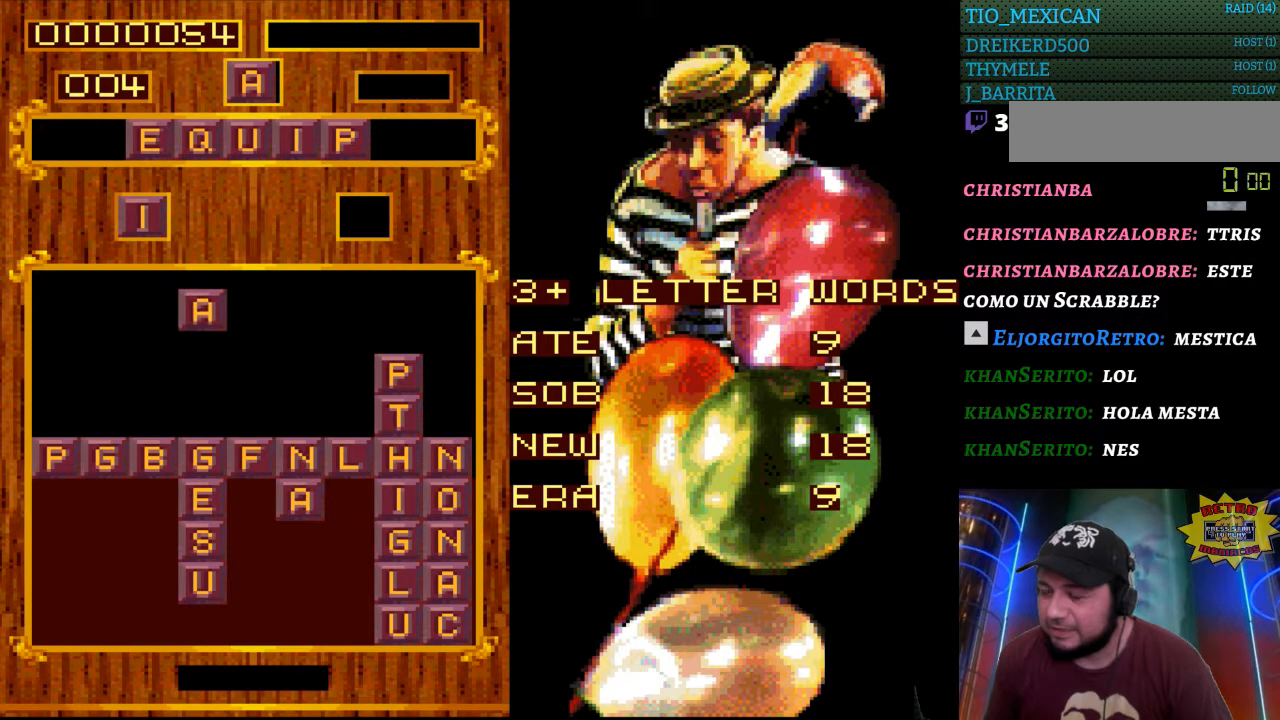
{"buttons": [], "events": [[17, "DPAD_RIGHT", "down"], [133, "DPAD_RIGHT", "up"], [217, "DPAD_RIGHT", "down"], [367, "DPAD_RIGHT", "up"]]}
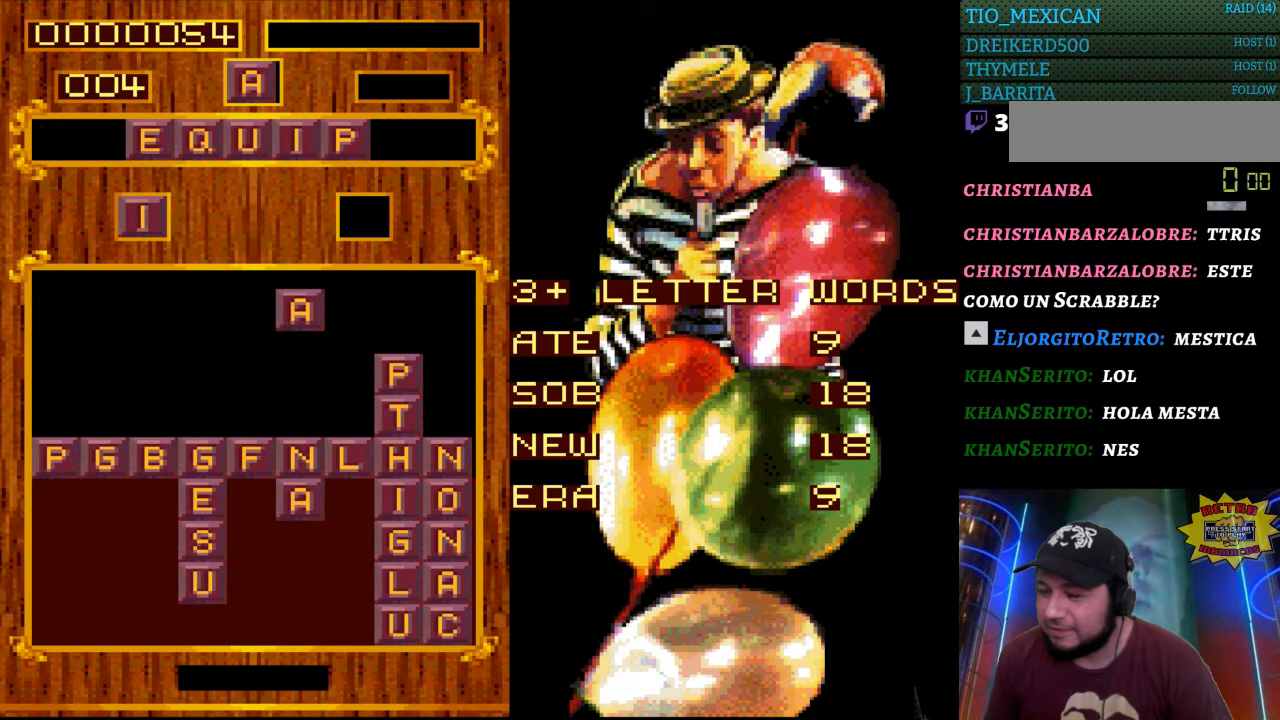
{"buttons": [], "events": []}
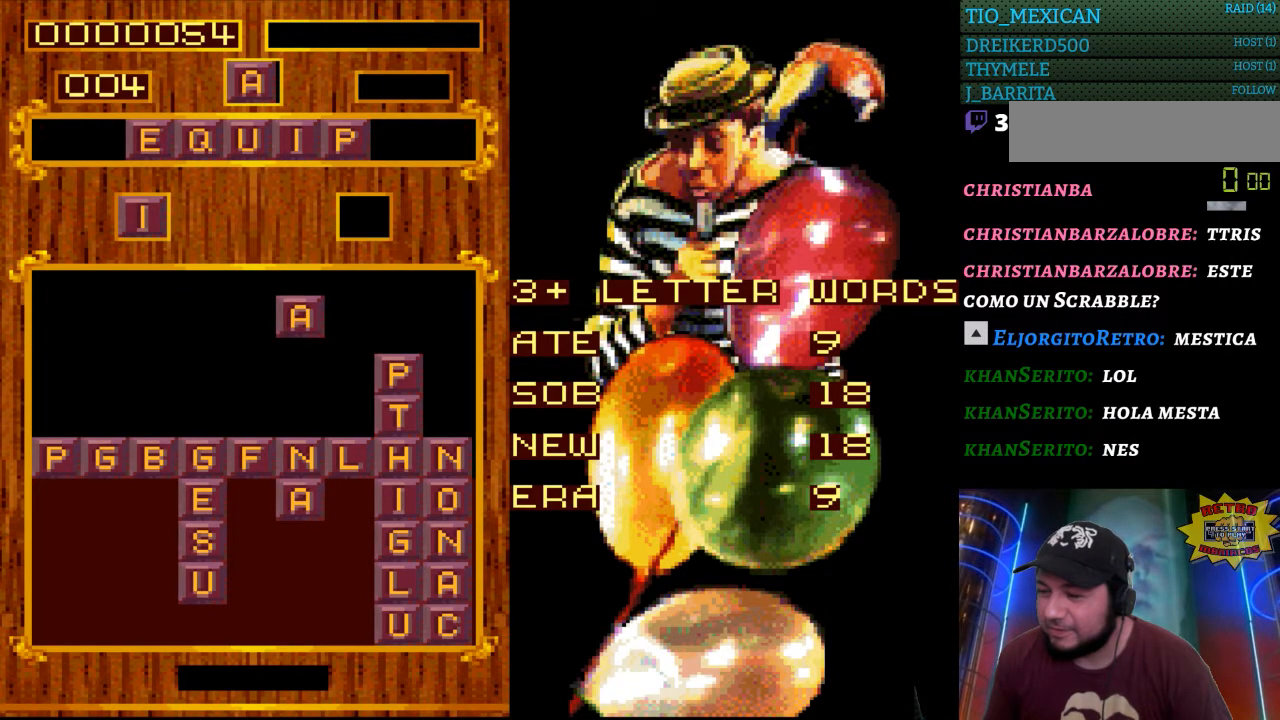
{"buttons": ["DPAD_DOWN"], "events": [[450, "DPAD_DOWN", "down"]]}
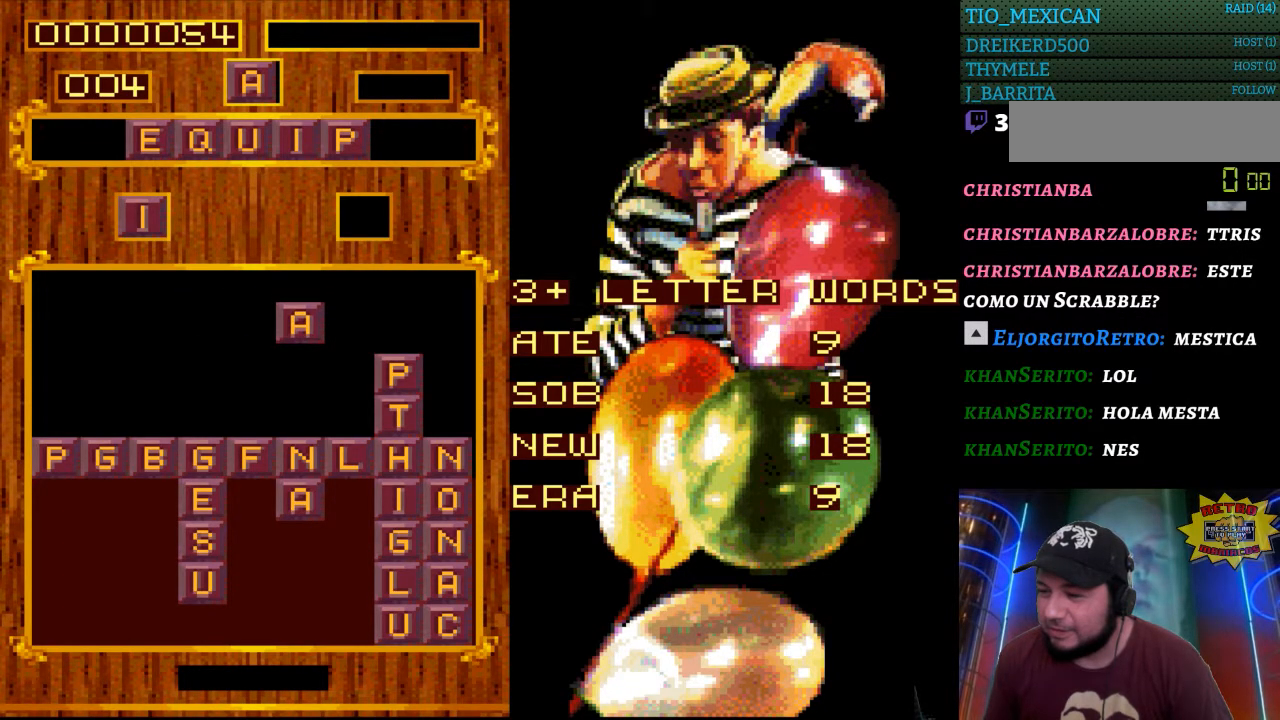
{"buttons": [], "events": [[367, "DPAD_DOWN", "up"]]}
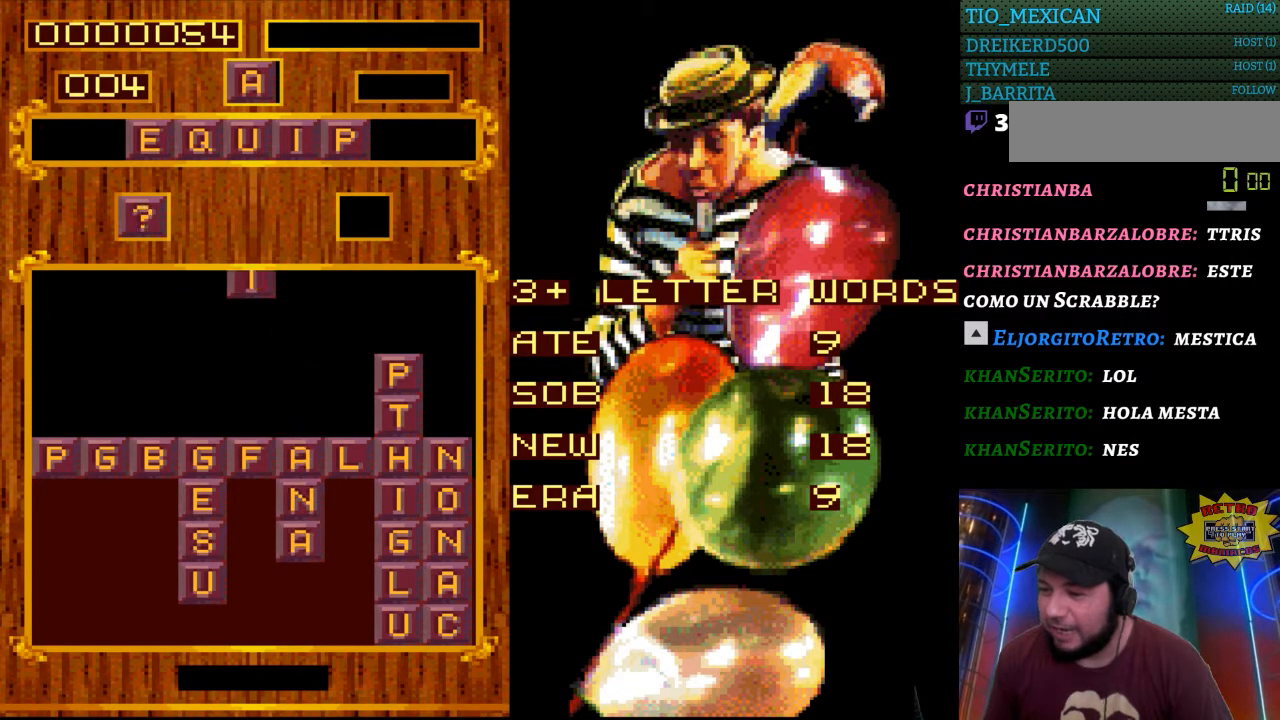
{"buttons": [], "events": []}
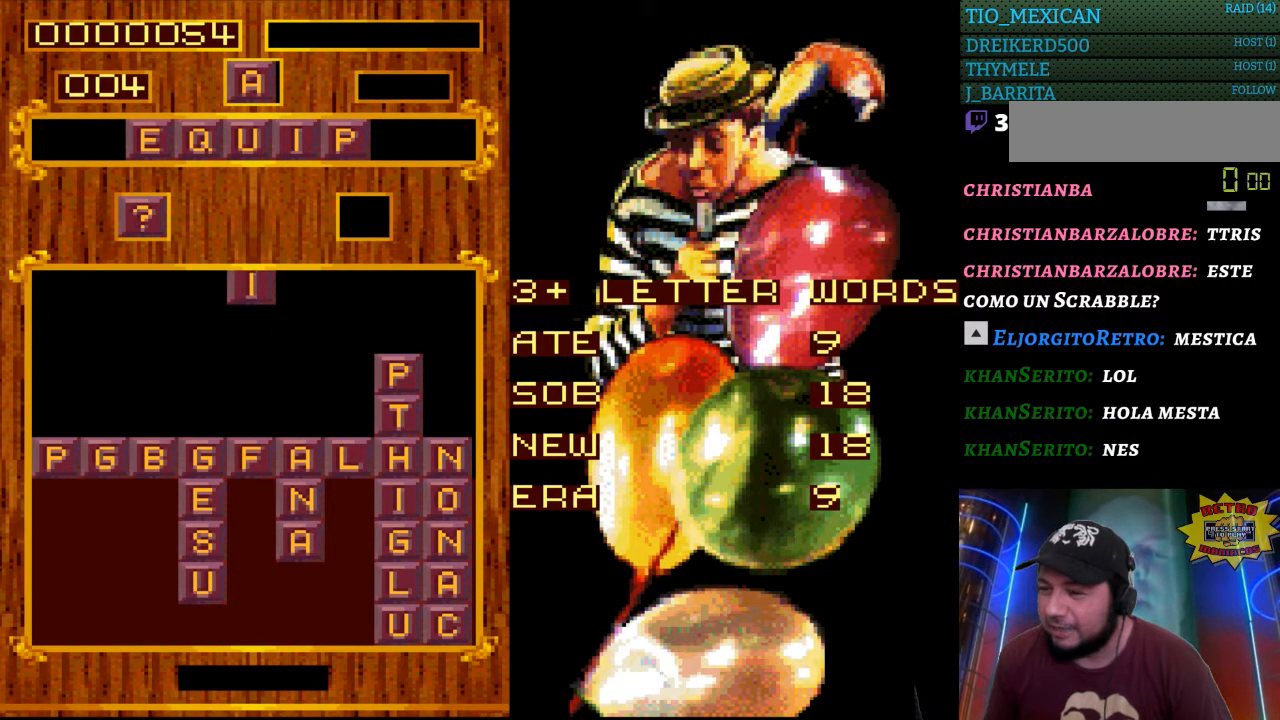
{"buttons": [], "events": []}
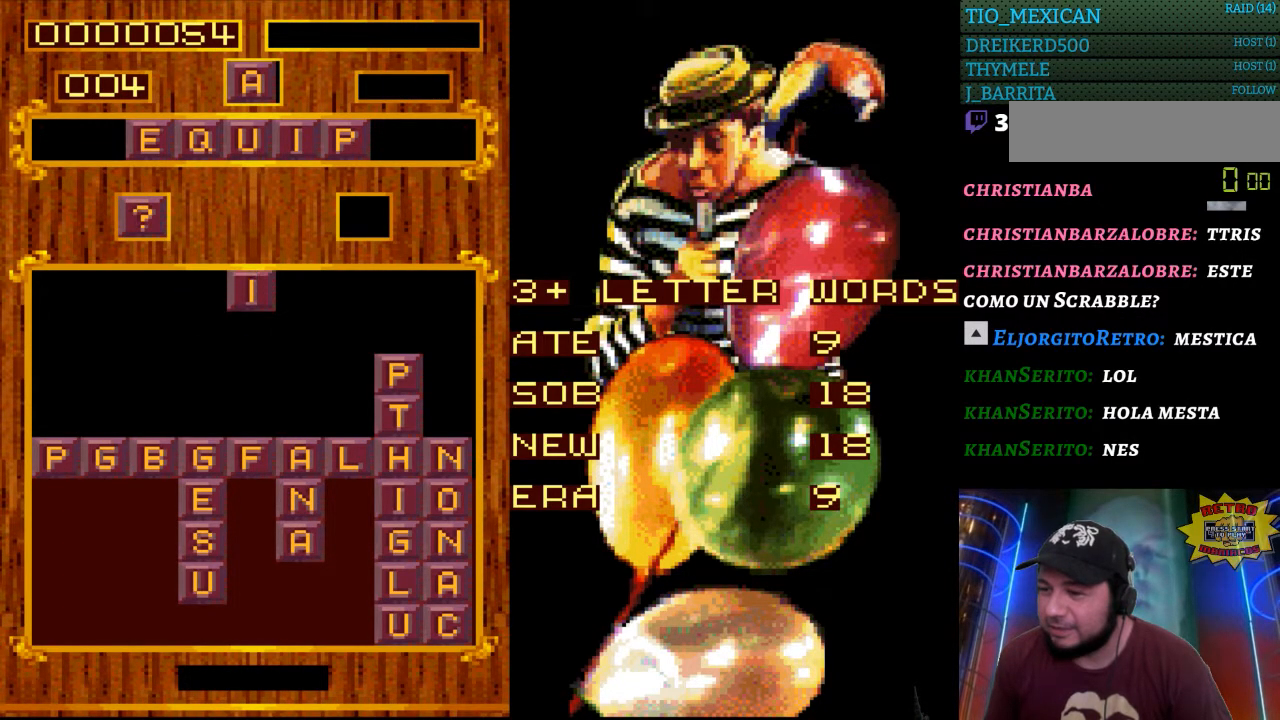
{"buttons": [], "events": [[100, "DPAD_RIGHT", "down"], [217, "DPAD_RIGHT", "up"]]}
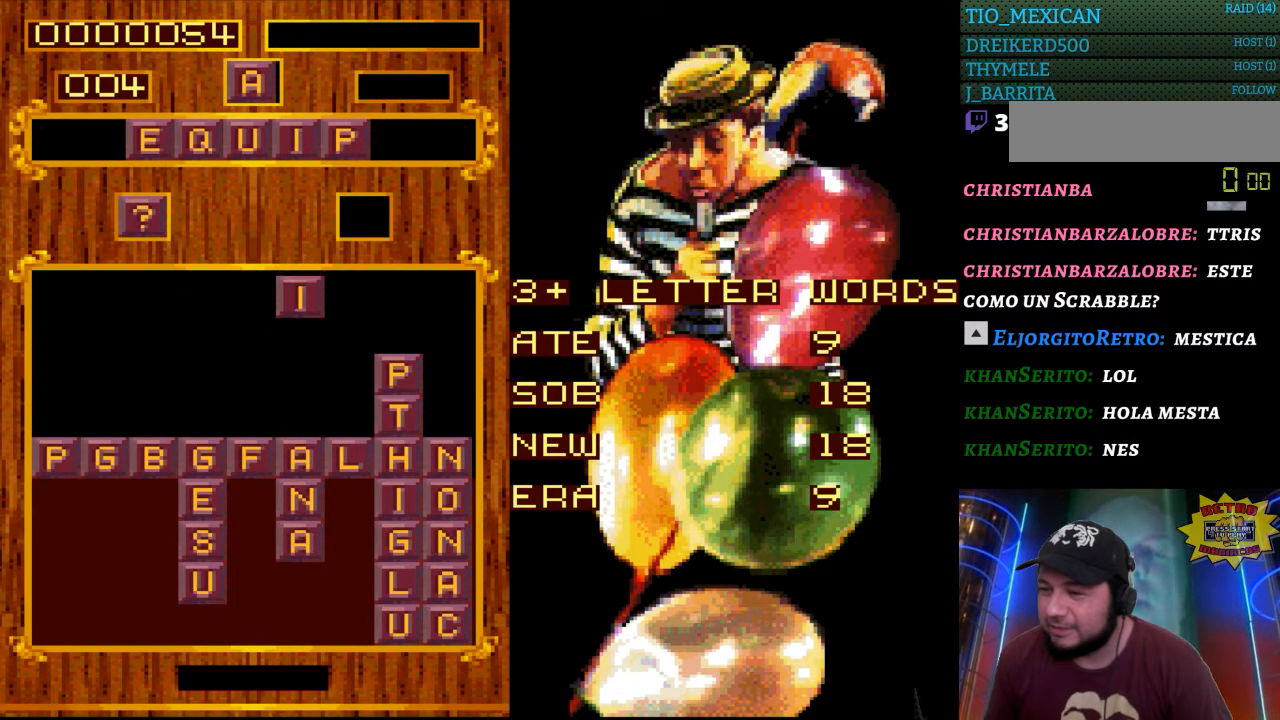
{"buttons": [], "events": []}
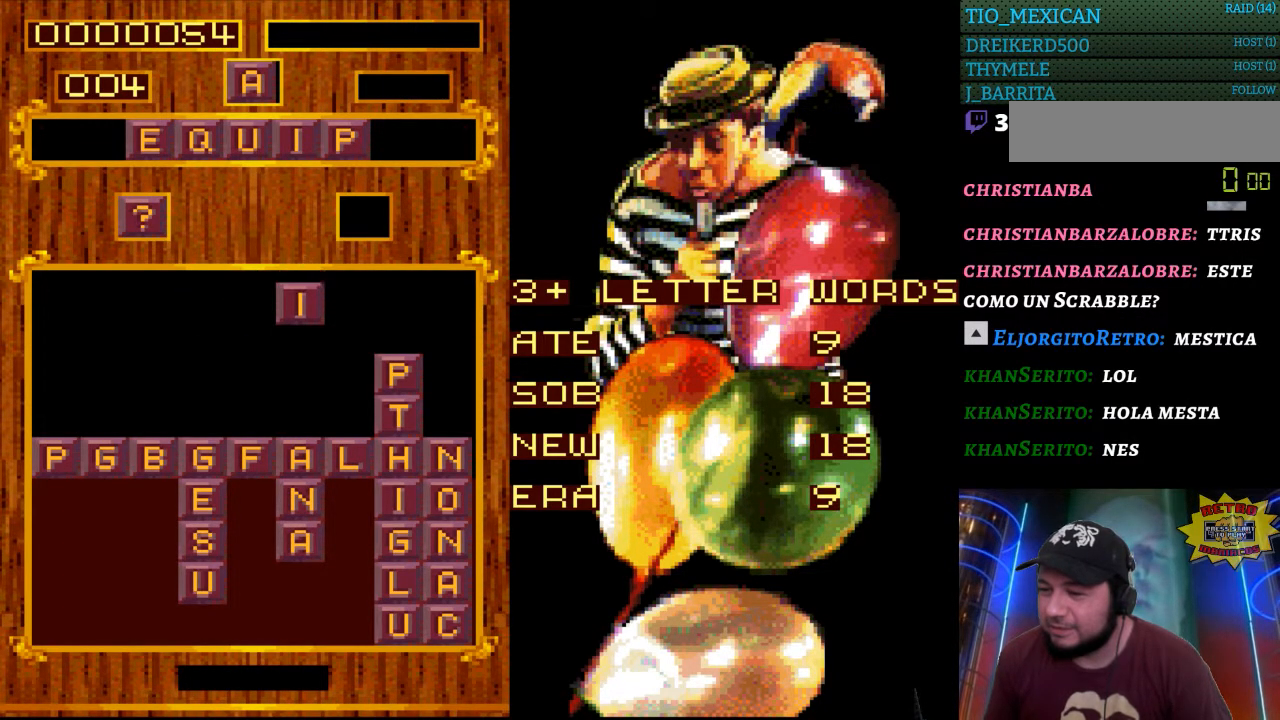
{"buttons": [], "events": [[67, "DPAD_LEFT", "down"], [283, "DPAD_LEFT", "up"]]}
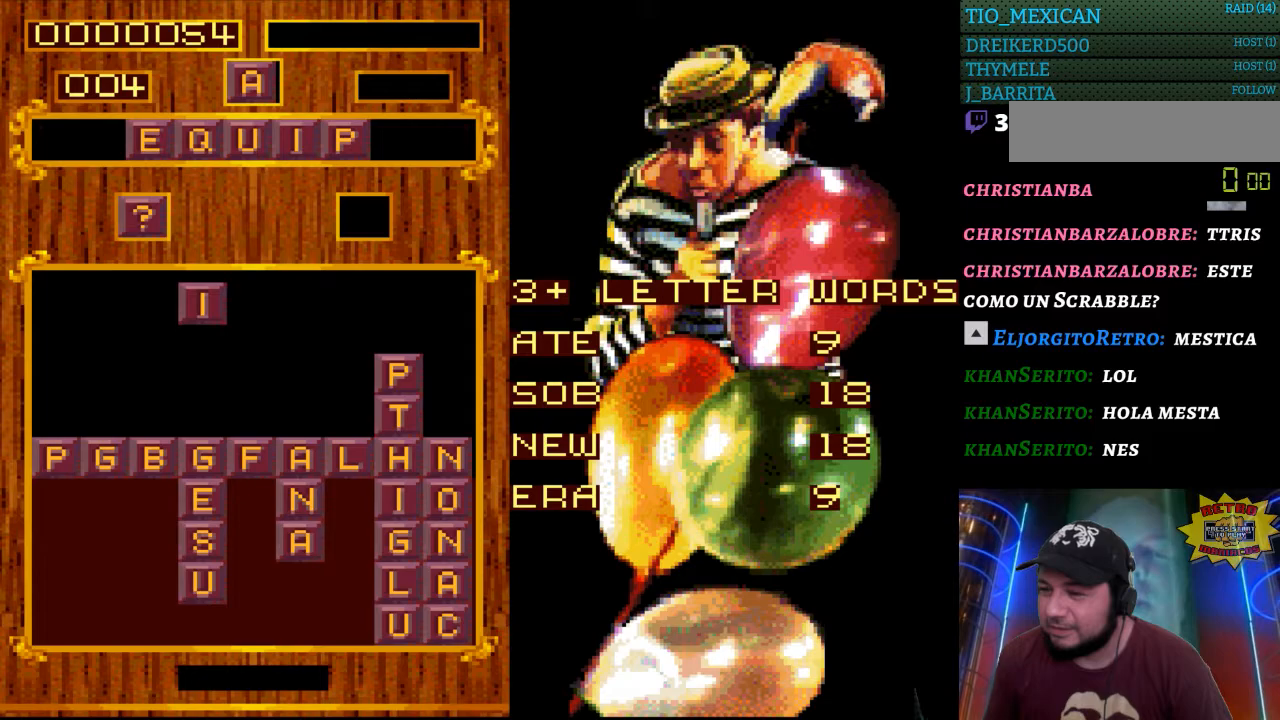
{"buttons": [], "events": []}
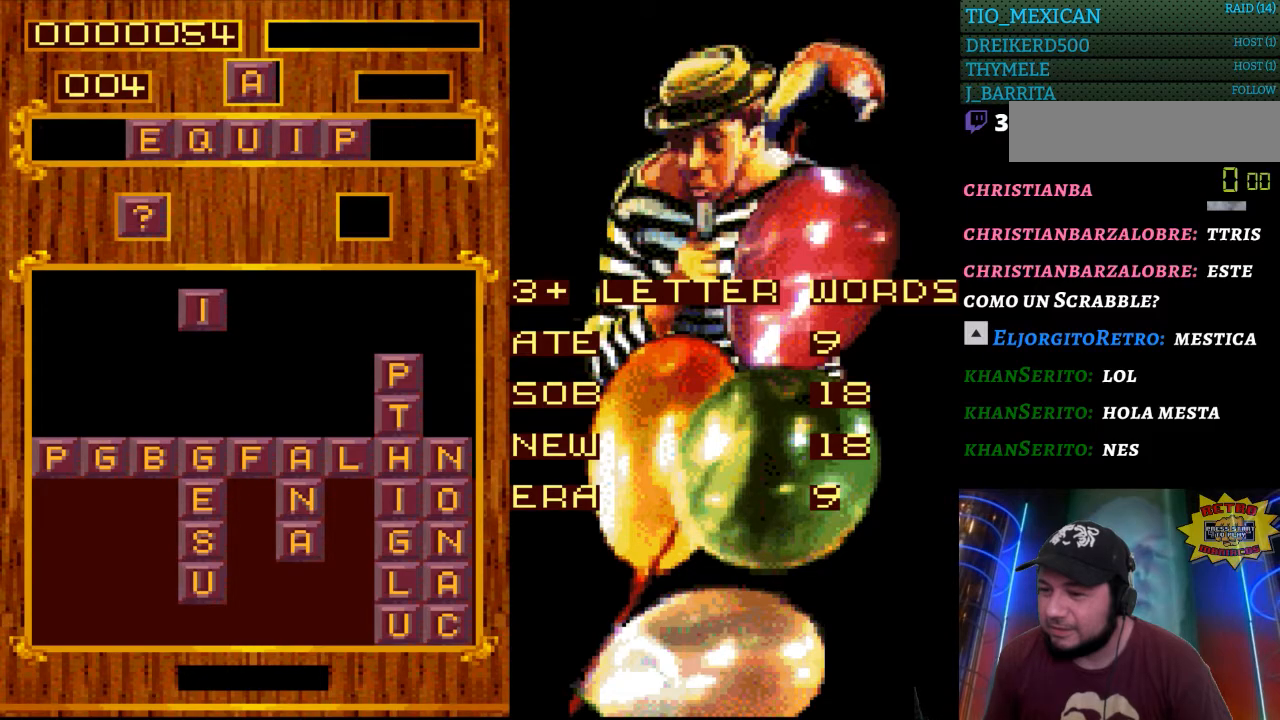
{"buttons": [], "events": []}
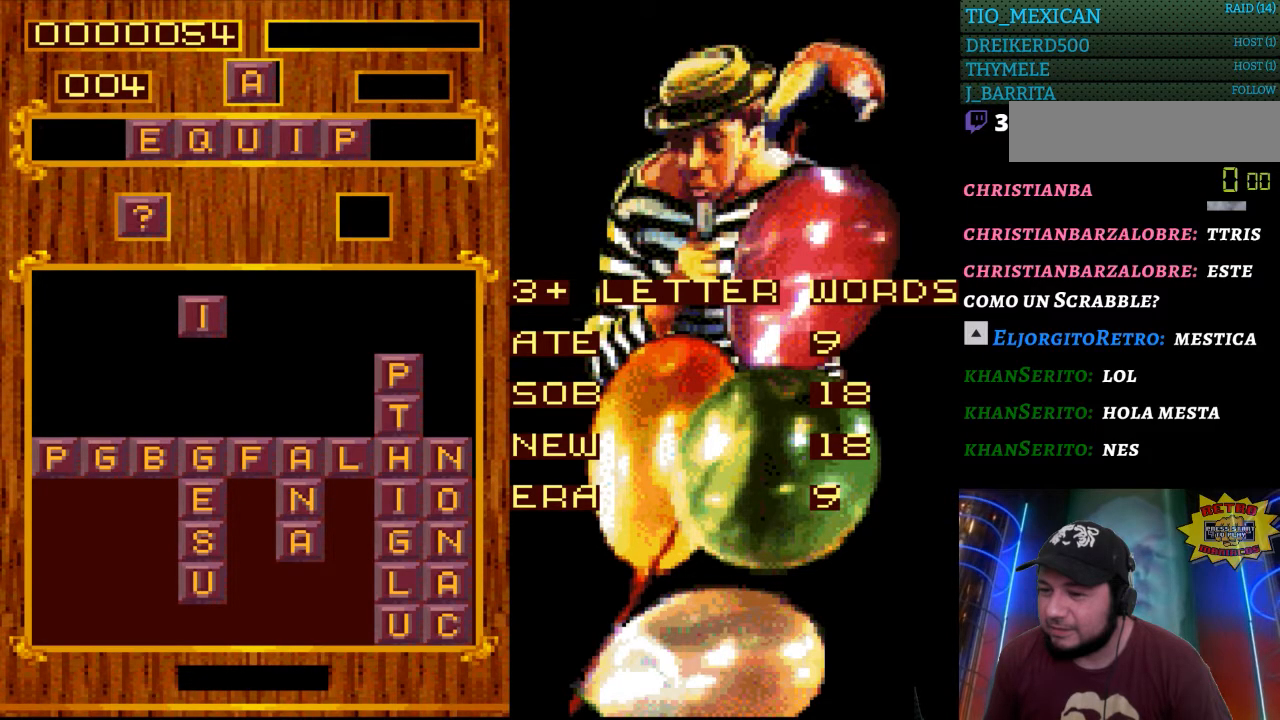
{"buttons": [], "events": []}
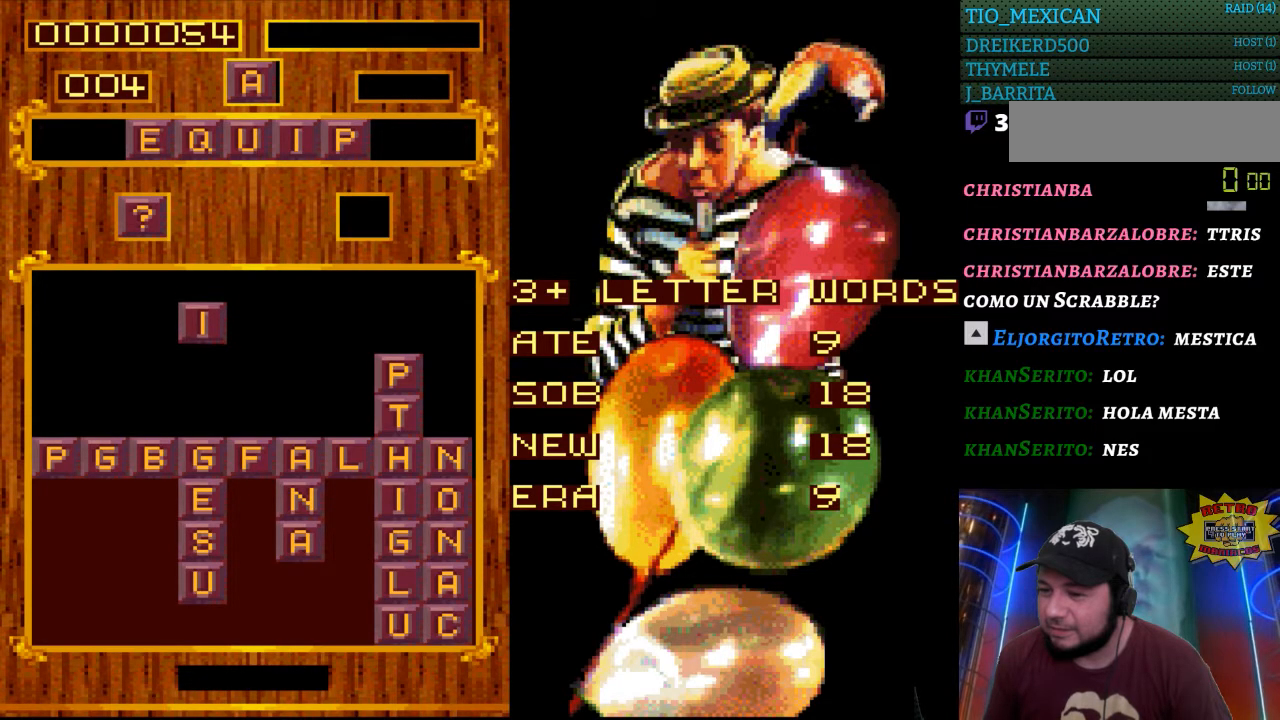
{"buttons": [], "events": []}
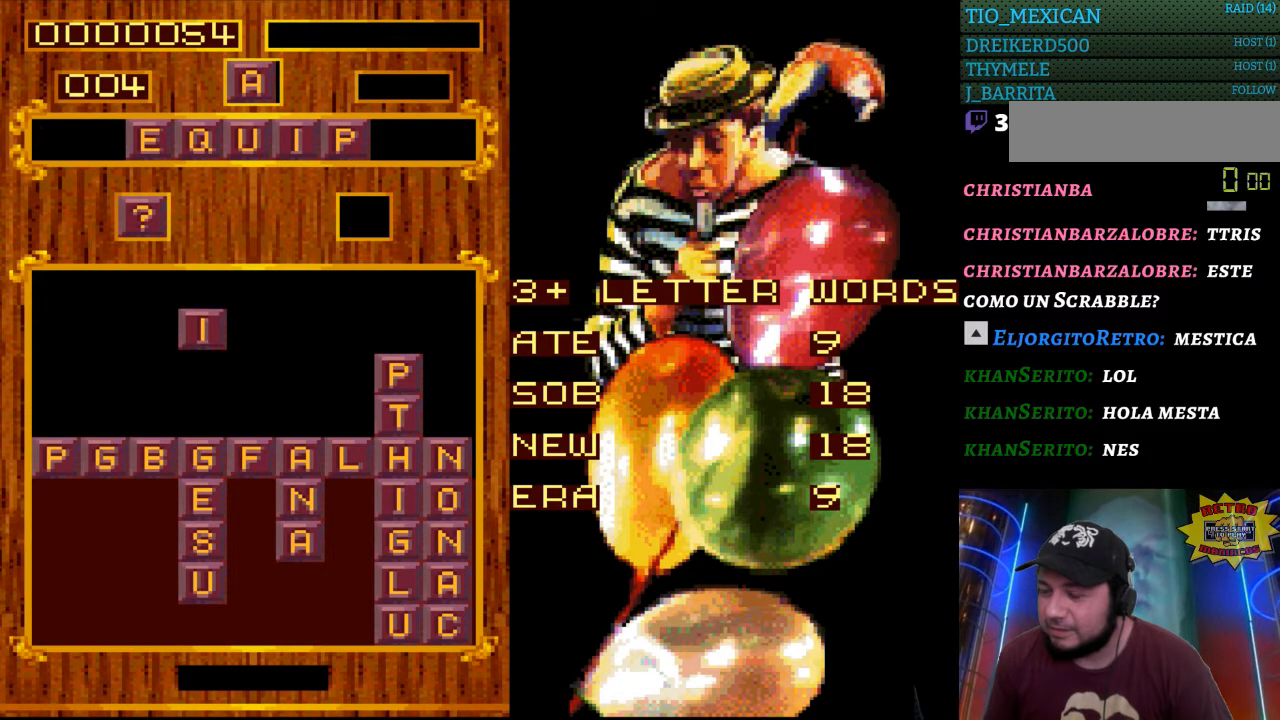
{"buttons": [], "events": []}
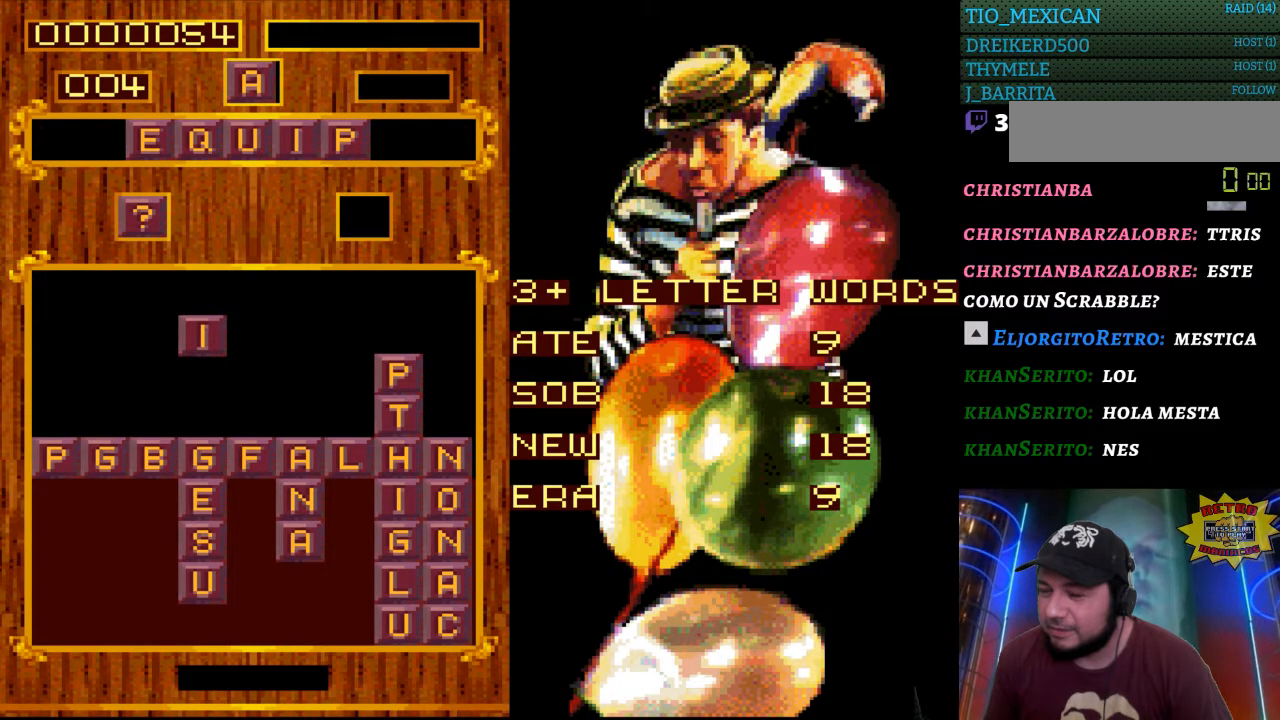
{"buttons": [], "events": [[117, "DPAD_LEFT", "down"], [317, "DPAD_LEFT", "up"]]}
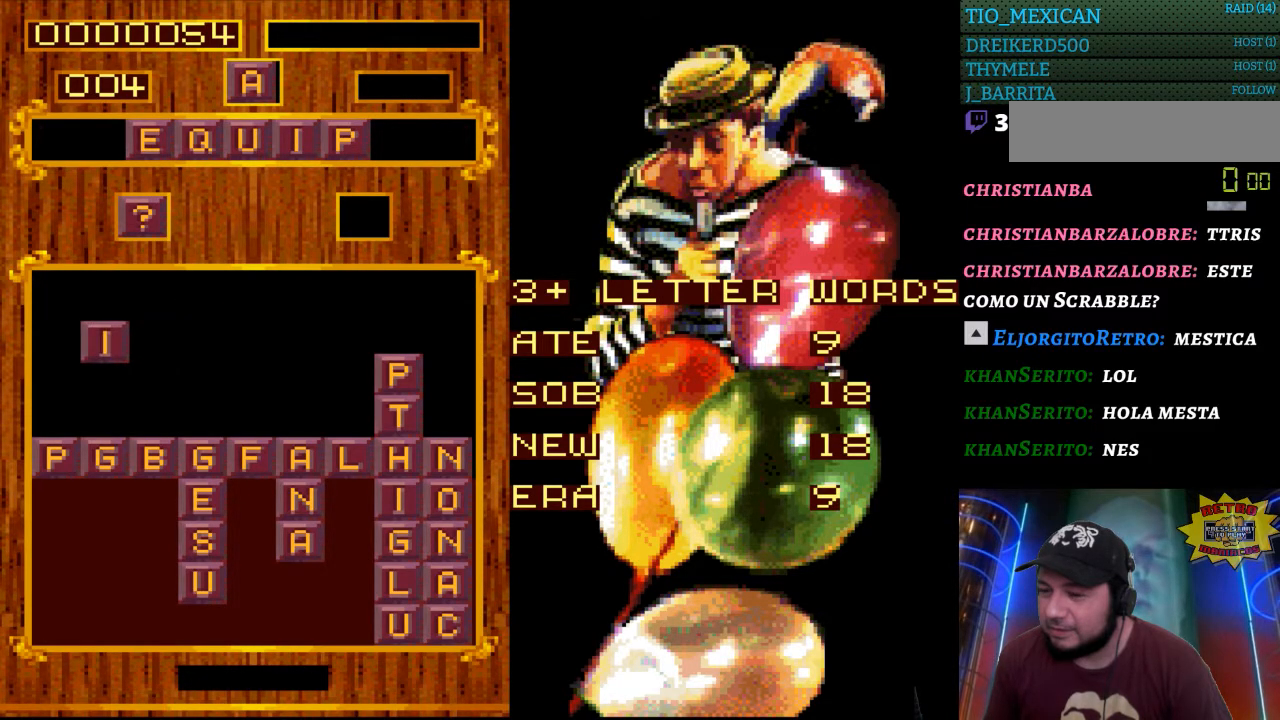
{"buttons": [], "events": []}